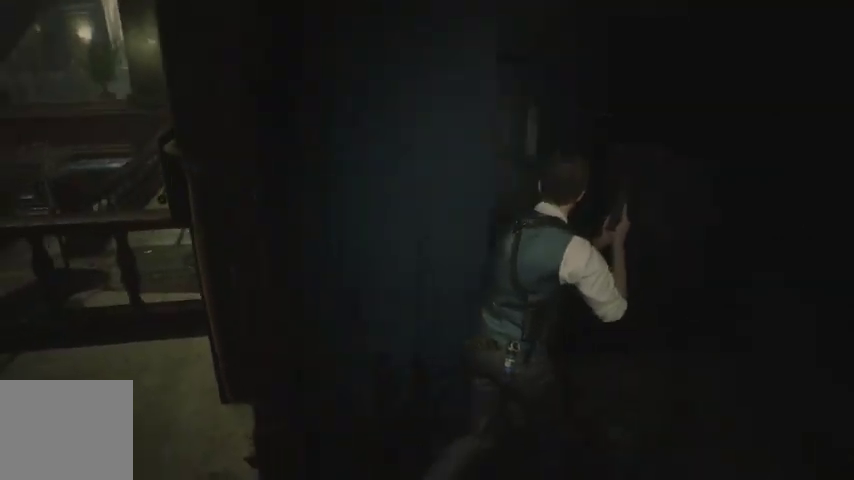
Gameplay with a controller (PlayStation layout); each line is a JSON object with the inputs held at the frame after it. "events" lists button and stick changes between this image and that frame as [ms after this image, input, new state], when the widget could be followed in between.
{"buttons": [], "left_stick": "up", "right_stick": "center", "events": [[67, "right_stick", "center"], [367, "L2", "down"], [400, "L2", "up"]]}
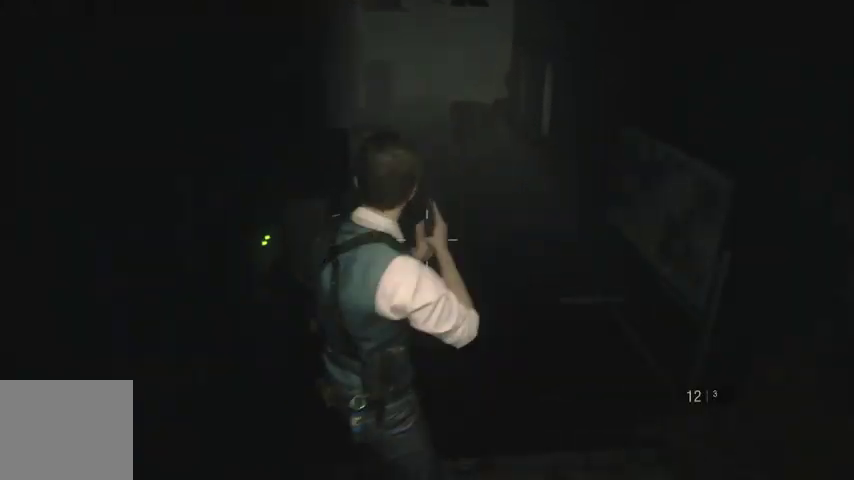
{"buttons": [], "left_stick": "up", "right_stick": "center", "events": [[267, "right_stick", "up-right"], [500, "right_stick", "center"]]}
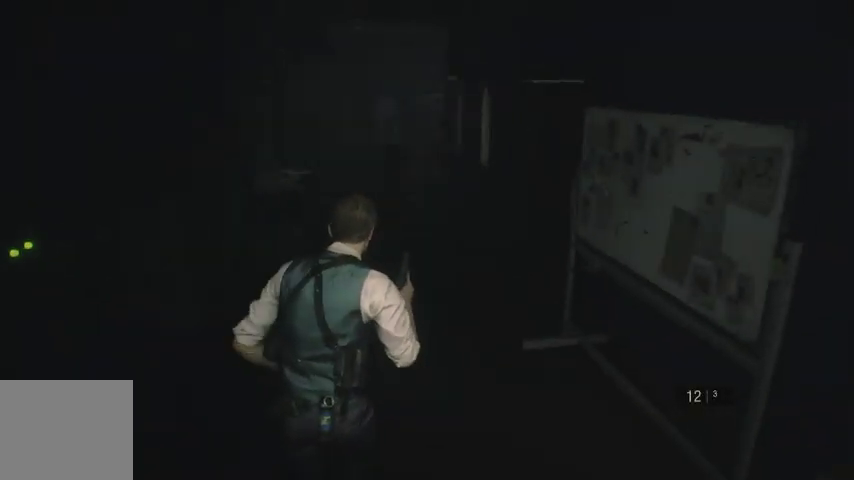
{"buttons": [], "left_stick": "up", "right_stick": "right", "events": [[133, "right_stick", "right"]]}
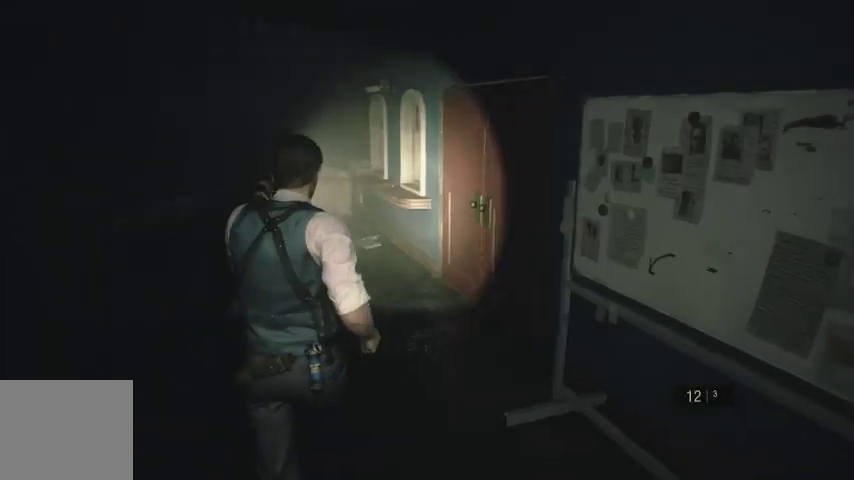
{"buttons": [], "left_stick": "up", "right_stick": "right", "events": []}
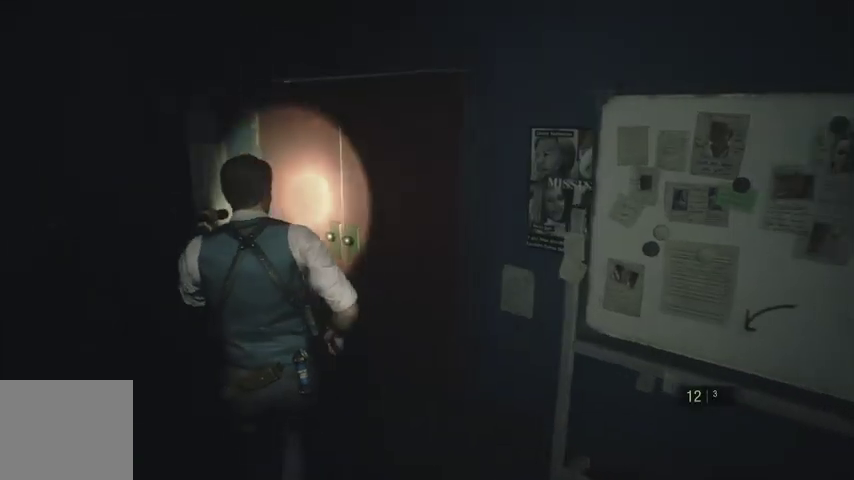
{"buttons": ["CROSS"], "left_stick": "up", "right_stick": "center", "events": [[267, "right_stick", "center"], [333, "CROSS", "down"], [400, "CROSS", "up"], [467, "CROSS", "down"]]}
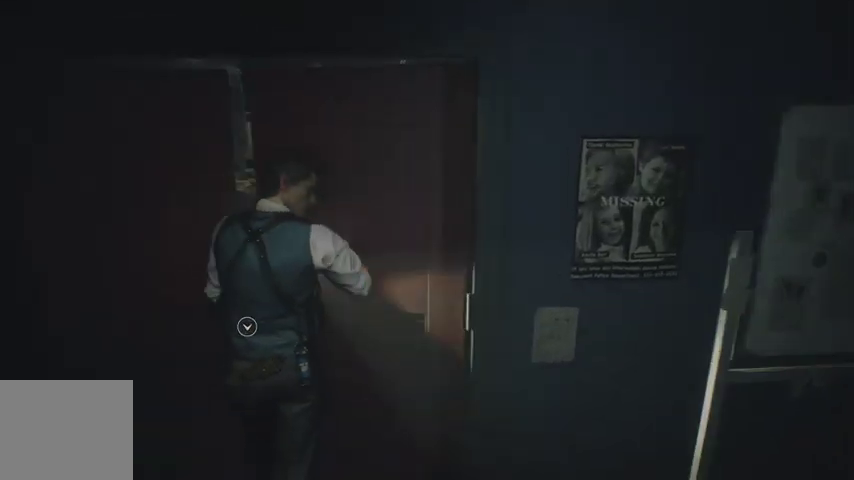
{"buttons": [], "left_stick": "up", "right_stick": "up-right", "events": [[67, "CROSS", "up"], [100, "CROSS", "down"], [200, "CROSS", "up"], [433, "right_stick", "up-right"]]}
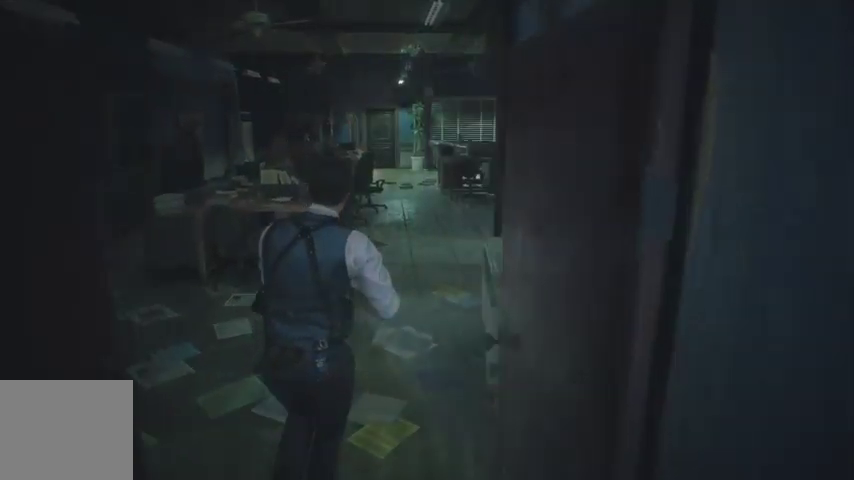
{"buttons": [], "left_stick": "up", "right_stick": "center", "events": [[67, "right_stick", "center"], [333, "right_stick", "up-left"], [467, "right_stick", "center"]]}
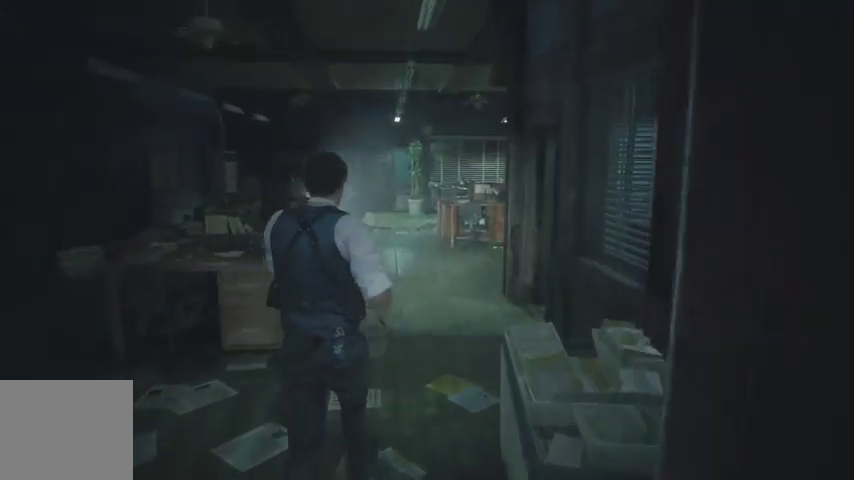
{"buttons": [], "left_stick": "up", "right_stick": "center", "events": []}
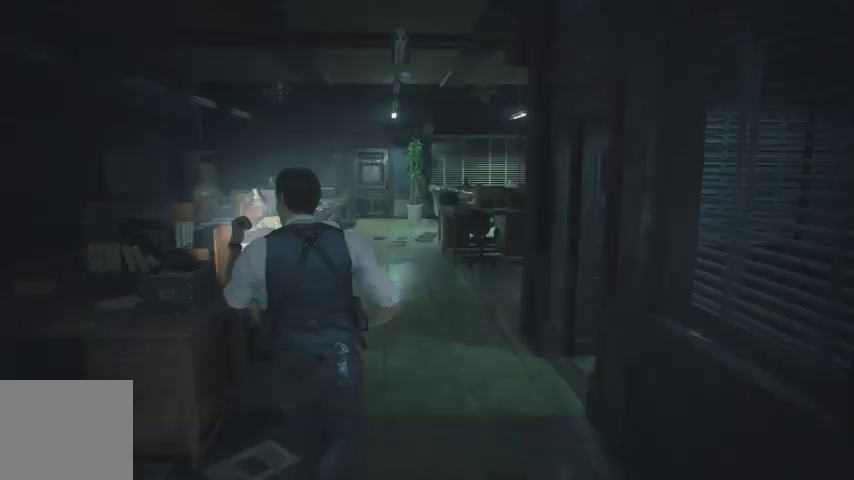
{"buttons": [], "left_stick": "up", "right_stick": "center", "events": [[100, "SQUARE", "down"], [200, "SQUARE", "up"]]}
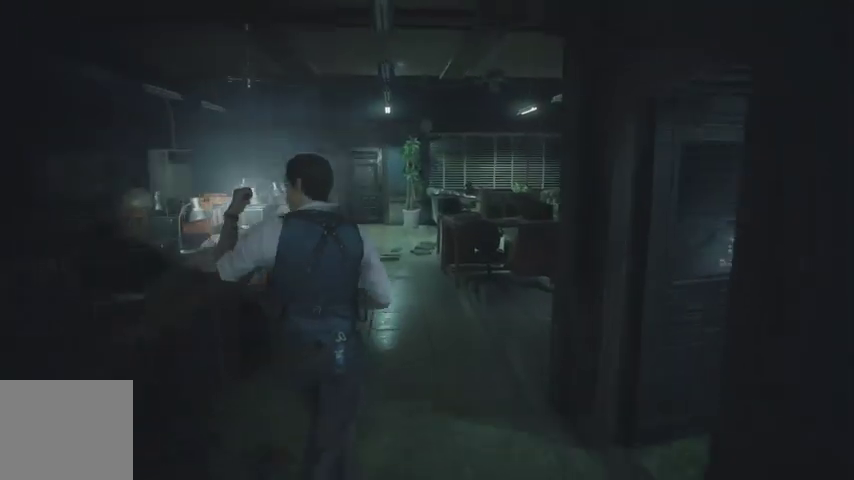
{"buttons": [], "left_stick": "up", "right_stick": "left", "events": [[500, "right_stick", "left"]]}
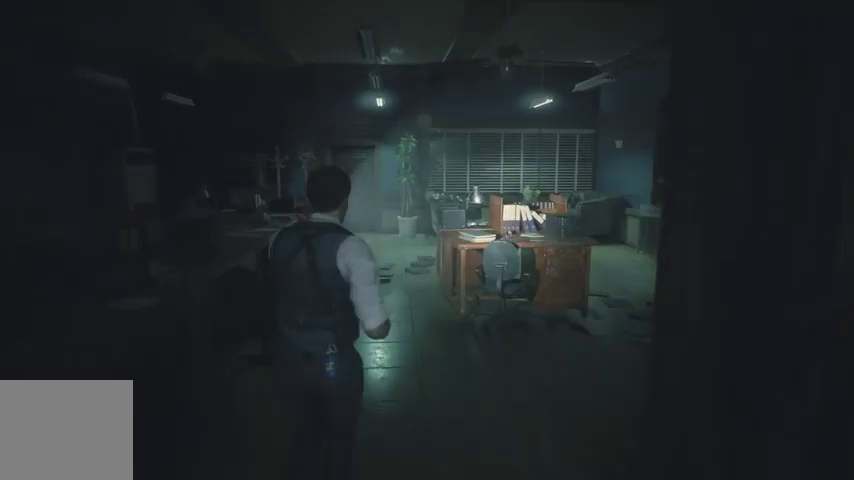
{"buttons": [], "left_stick": "up", "right_stick": "center", "events": [[133, "right_stick", "center"]]}
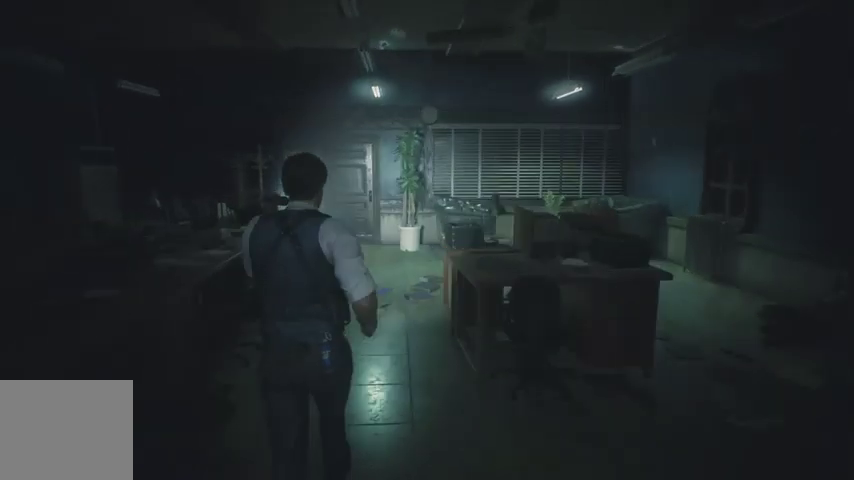
{"buttons": [], "left_stick": "up", "right_stick": "center", "events": [[300, "right_stick", "left"], [467, "right_stick", "center"]]}
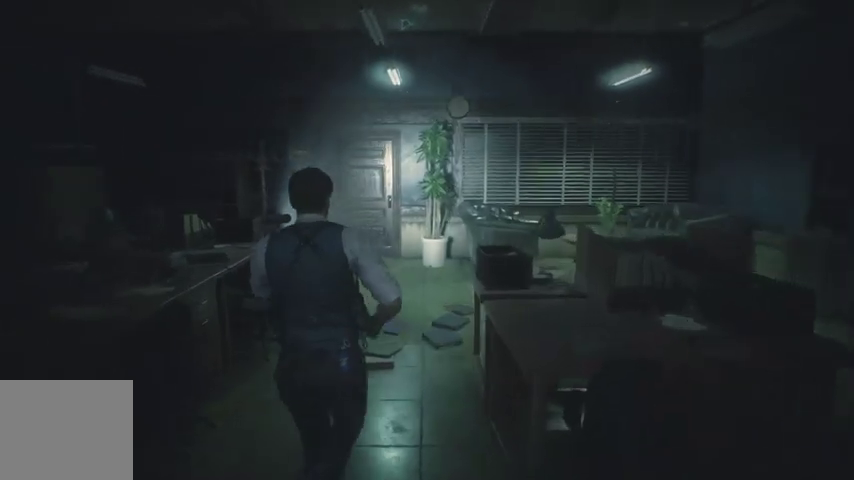
{"buttons": [], "left_stick": "up", "right_stick": "center", "events": []}
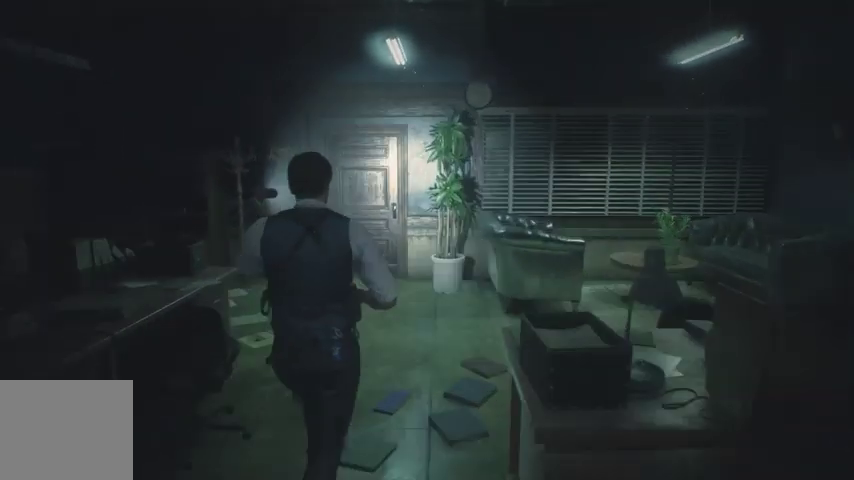
{"buttons": [], "left_stick": "up", "right_stick": "center", "events": [[200, "SQUARE", "down"], [300, "SQUARE", "up"]]}
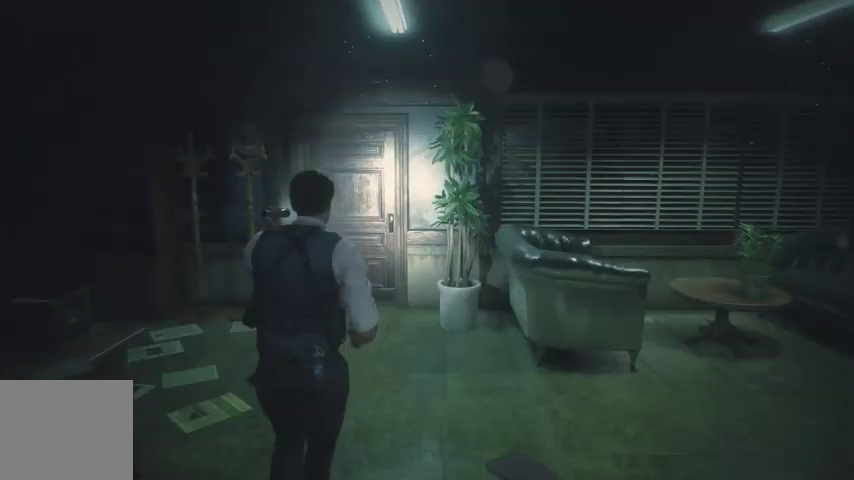
{"buttons": [], "left_stick": "up", "right_stick": "center", "events": [[167, "right_stick", "right"], [433, "right_stick", "center"]]}
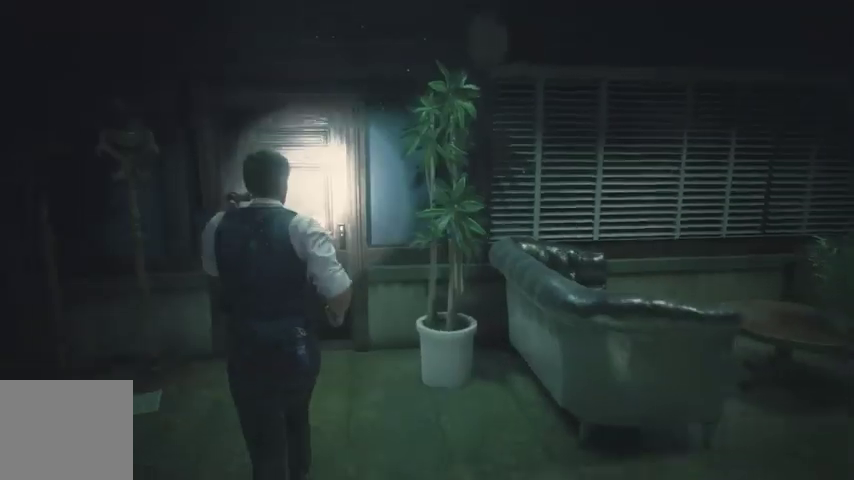
{"buttons": ["CROSS"], "left_stick": "up", "right_stick": "center", "events": [[200, "CROSS", "down"], [300, "CROSS", "up"], [367, "CROSS", "down"], [433, "CROSS", "up"], [500, "CROSS", "down"]]}
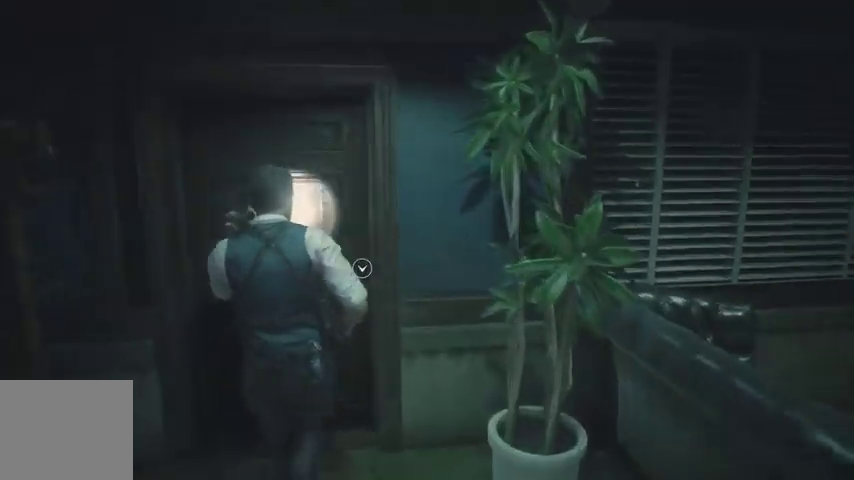
{"buttons": [], "left_stick": "up-right", "right_stick": "right", "events": [[67, "CROSS", "up"], [133, "CROSS", "down"], [200, "CROSS", "up"], [267, "left_stick", "up-right"], [333, "right_stick", "right"]]}
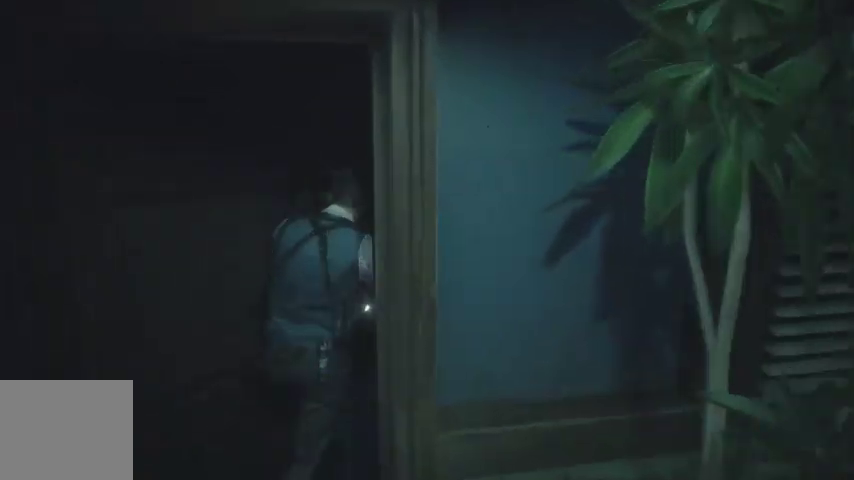
{"buttons": [], "left_stick": "up-right", "right_stick": "center", "events": [[167, "right_stick", "center"]]}
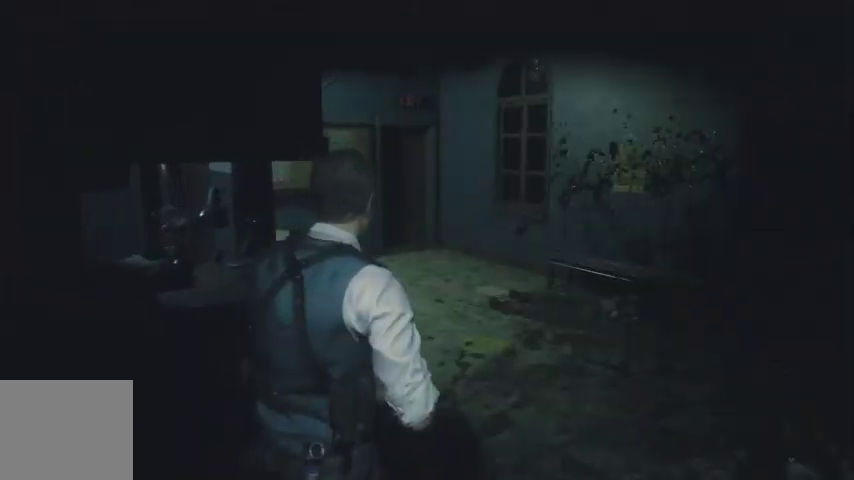
{"buttons": [], "left_stick": "up-right", "right_stick": "left", "events": [[33, "right_stick", "left"]]}
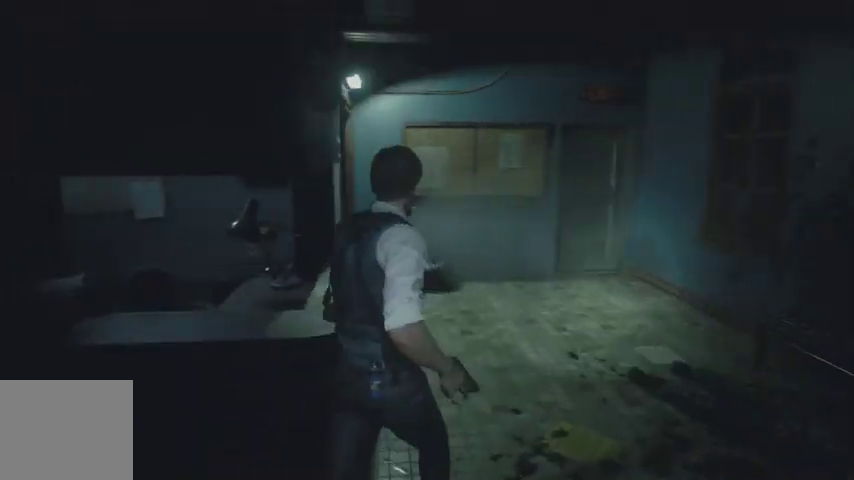
{"buttons": [], "left_stick": "up-right", "right_stick": "left", "events": []}
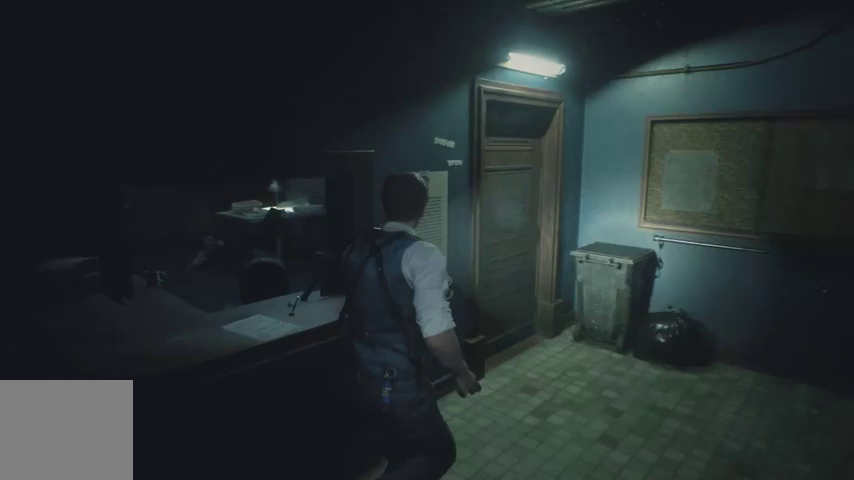
{"buttons": [], "left_stick": "up-right", "right_stick": "center", "events": [[500, "right_stick", "center"]]}
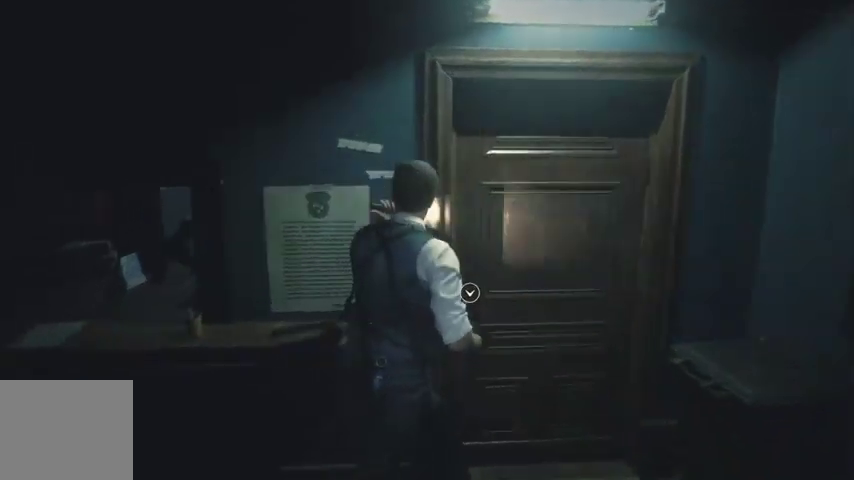
{"buttons": [], "left_stick": "up", "right_stick": "center", "events": [[133, "CROSS", "down"], [133, "left_stick", "up"], [200, "CROSS", "up"], [267, "CROSS", "down"], [367, "CROSS", "up"]]}
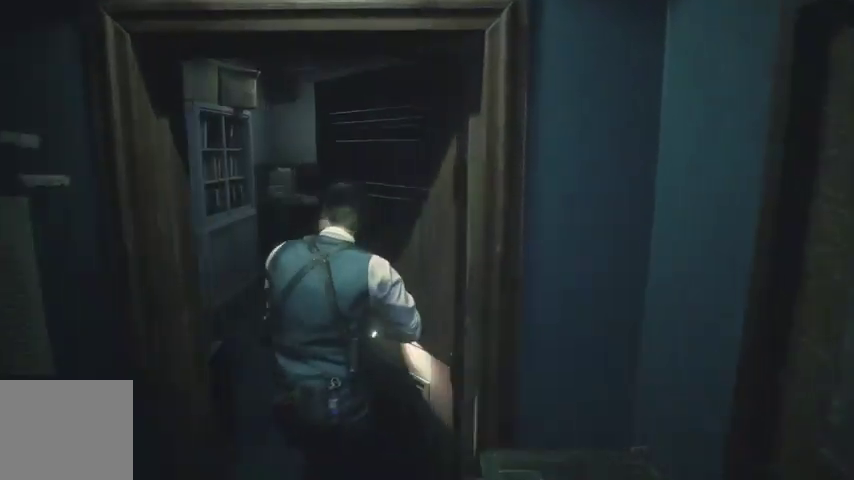
{"buttons": [], "left_stick": "up", "right_stick": "right", "events": [[500, "right_stick", "right"]]}
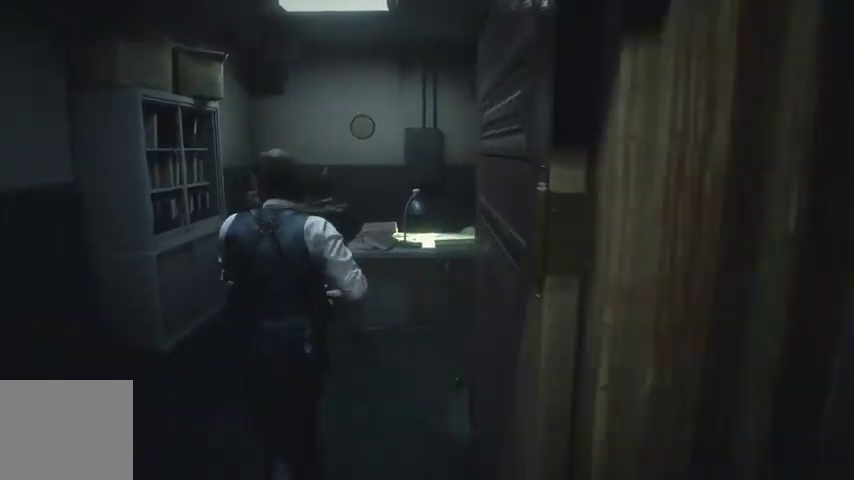
{"buttons": ["L2"], "left_stick": "left", "right_stick": "down-right", "events": [[133, "right_stick", "down-right"], [333, "left_stick", "up-left"], [467, "L2", "down"], [467, "left_stick", "left"]]}
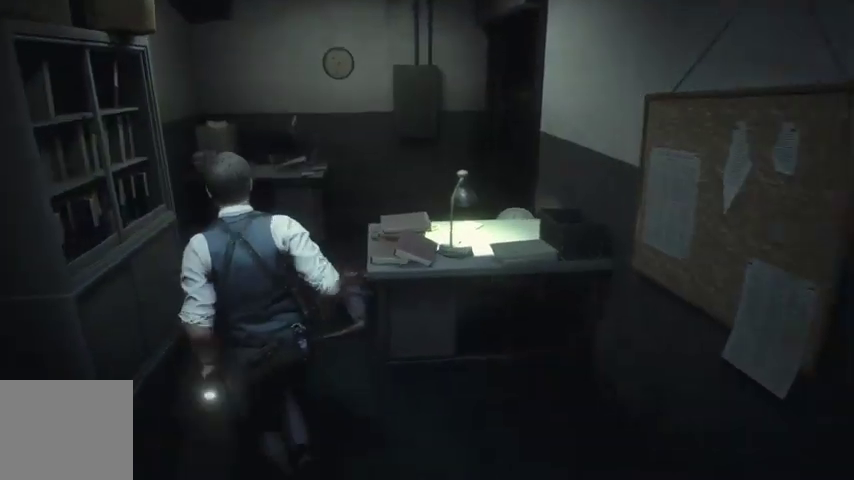
{"buttons": ["L2"], "left_stick": "left", "right_stick": "left", "events": [[33, "right_stick", "center"], [100, "right_stick", "down-left"], [300, "right_stick", "left"]]}
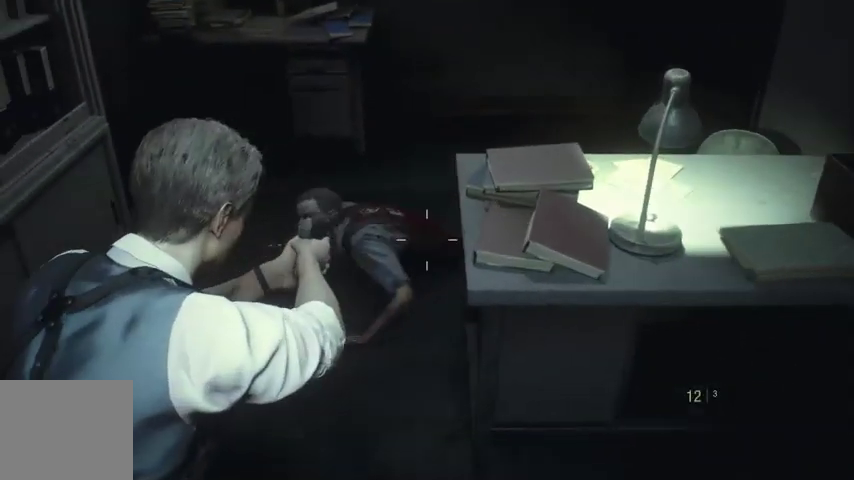
{"buttons": ["L2", "R2"], "left_stick": "up", "right_stick": "center", "events": [[133, "right_stick", "up-left"], [433, "R2", "down"], [467, "left_stick", "up"], [500, "right_stick", "center"]]}
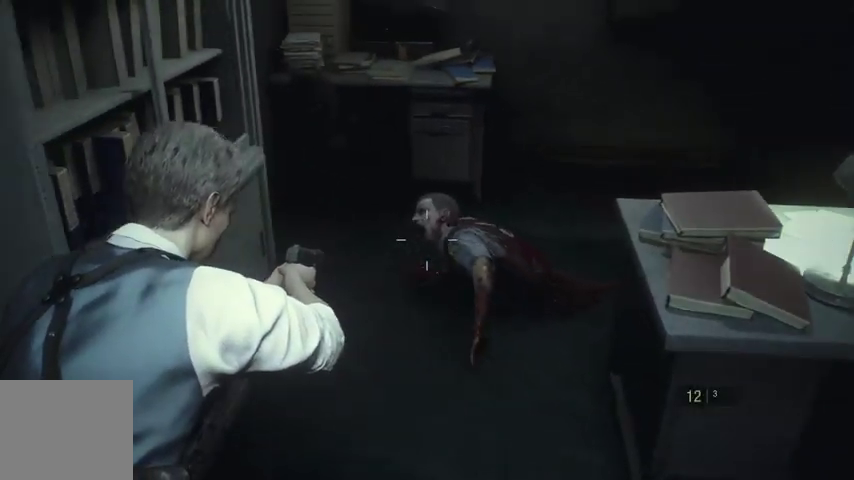
{"buttons": ["L2"], "left_stick": "left", "right_stick": "down-left", "events": [[33, "L2", "up"], [67, "R2", "up"], [100, "right_stick", "down-right"], [300, "L2", "down"], [333, "right_stick", "center"], [400, "left_stick", "left"], [400, "right_stick", "down-left"]]}
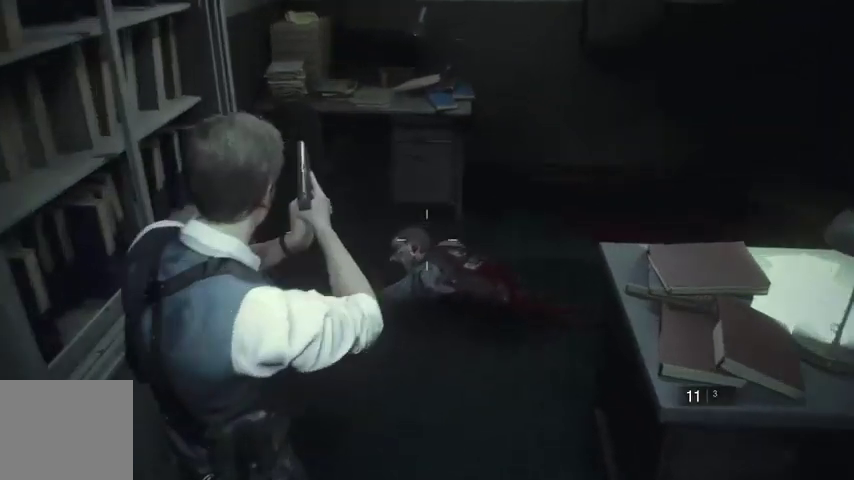
{"buttons": [], "left_stick": "up-right", "right_stick": "right", "events": [[33, "left_stick", "center"], [267, "right_stick", "left"], [333, "R2", "down"], [333, "left_stick", "up-right"], [367, "right_stick", "center"], [467, "L2", "up"], [467, "R2", "up"], [500, "right_stick", "right"]]}
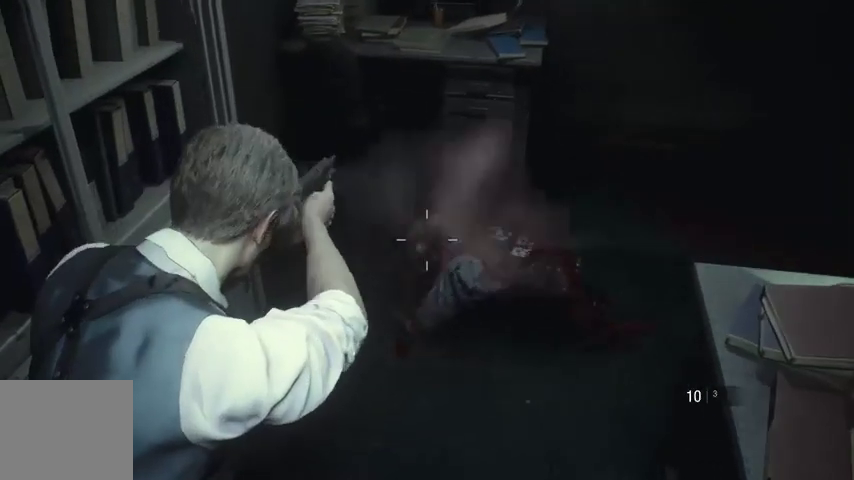
{"buttons": [], "left_stick": "up", "right_stick": "center", "events": [[300, "left_stick", "up"], [500, "right_stick", "center"]]}